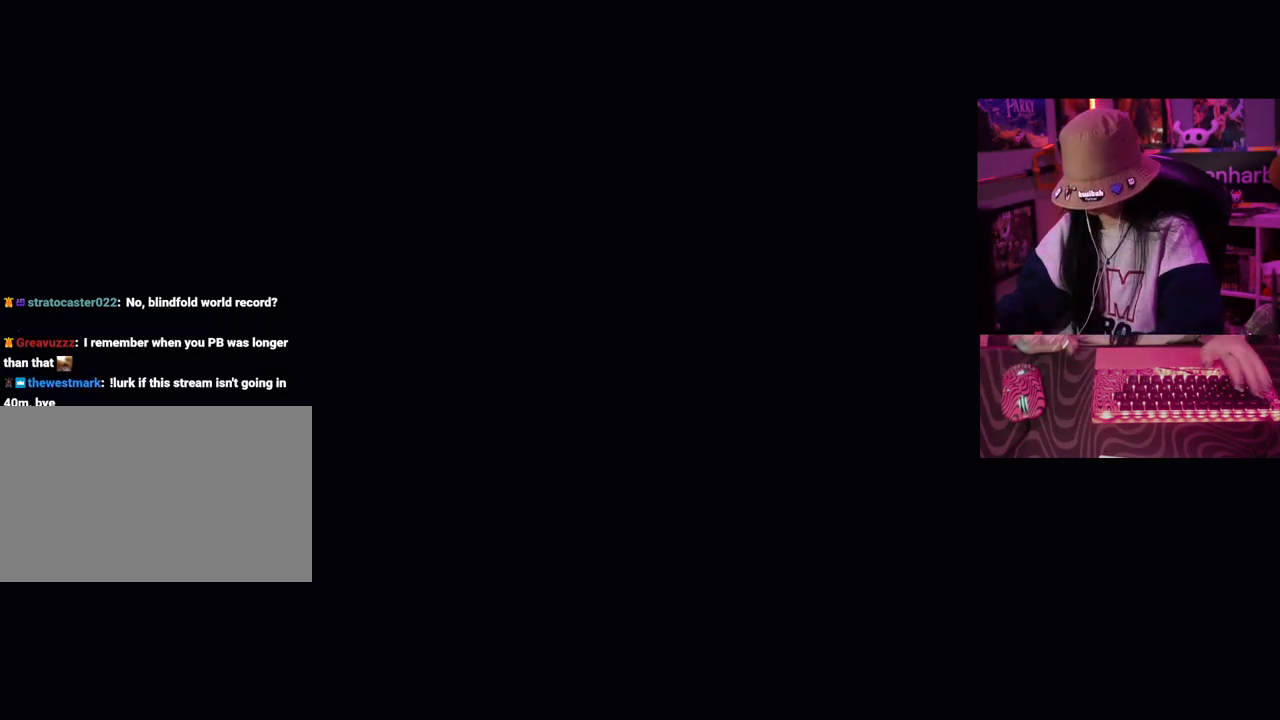
Gameplay with keyboard and mouse; each line is a JSON object with the keys and mouse buttons held at the frame after it. "events" lists presses ("down") and releases ("up") of "1", "2", "3", "4", "5", "a", "alt", "c", "caps_lock", "ctrl", "d", "e", "f", "g", "q", "r", "s", "shift", "space", "t", "tab", "v", "w", "x", "z" and "mouse_wheel" between this image and that frame as [ms after this image, input, new state], when the widget could be followed in between. "mouse_wheel" = the "wheel" button of the "mouse" list. No other keys are recorded. "wheel" means that the mouse wheel is clicked or scrolled. Not read: mouse_move.
{"keys": [], "mouse": [], "events": [[233, "tab", "down"], [317, "tab", "up"]]}
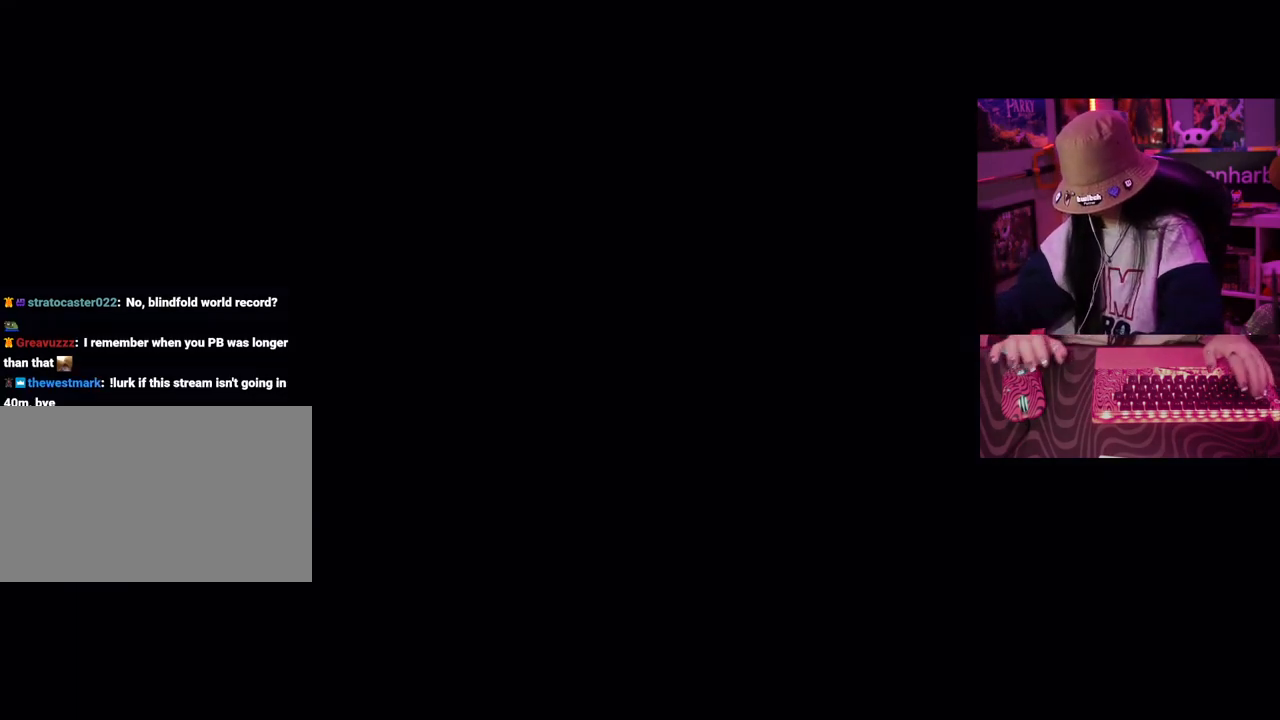
{"keys": [], "mouse": [], "events": []}
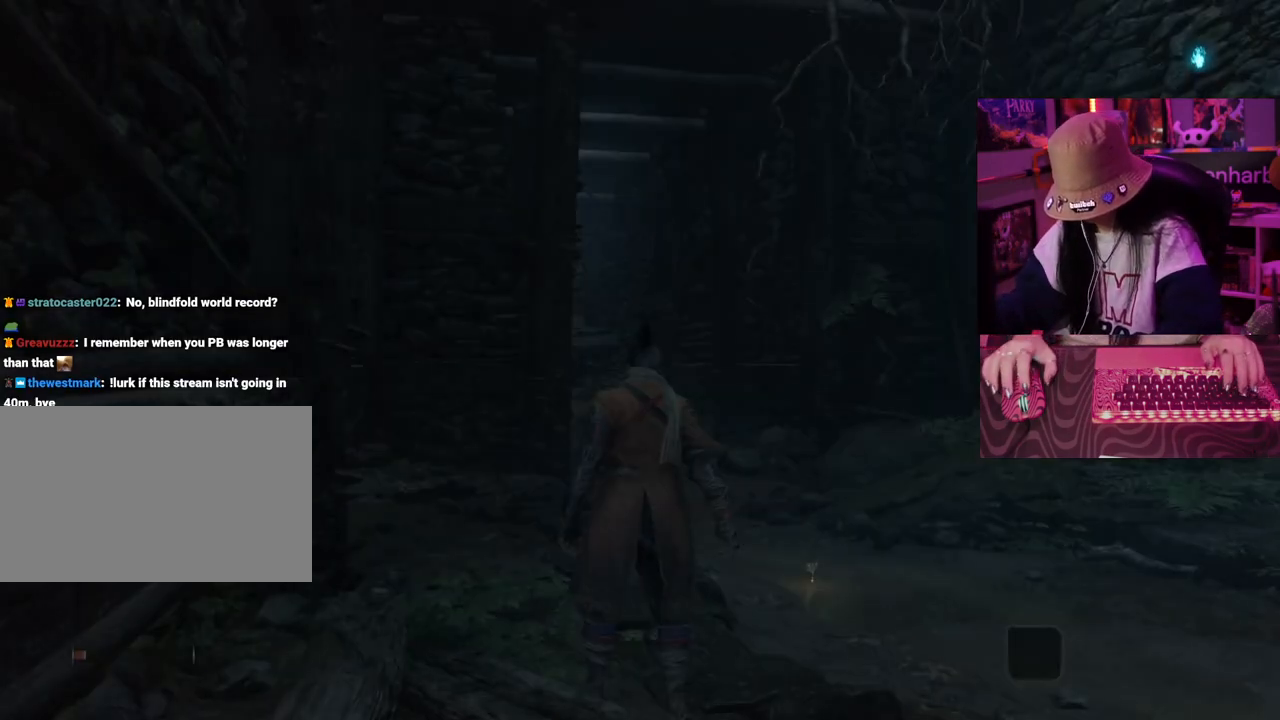
{"keys": [], "mouse": [], "events": []}
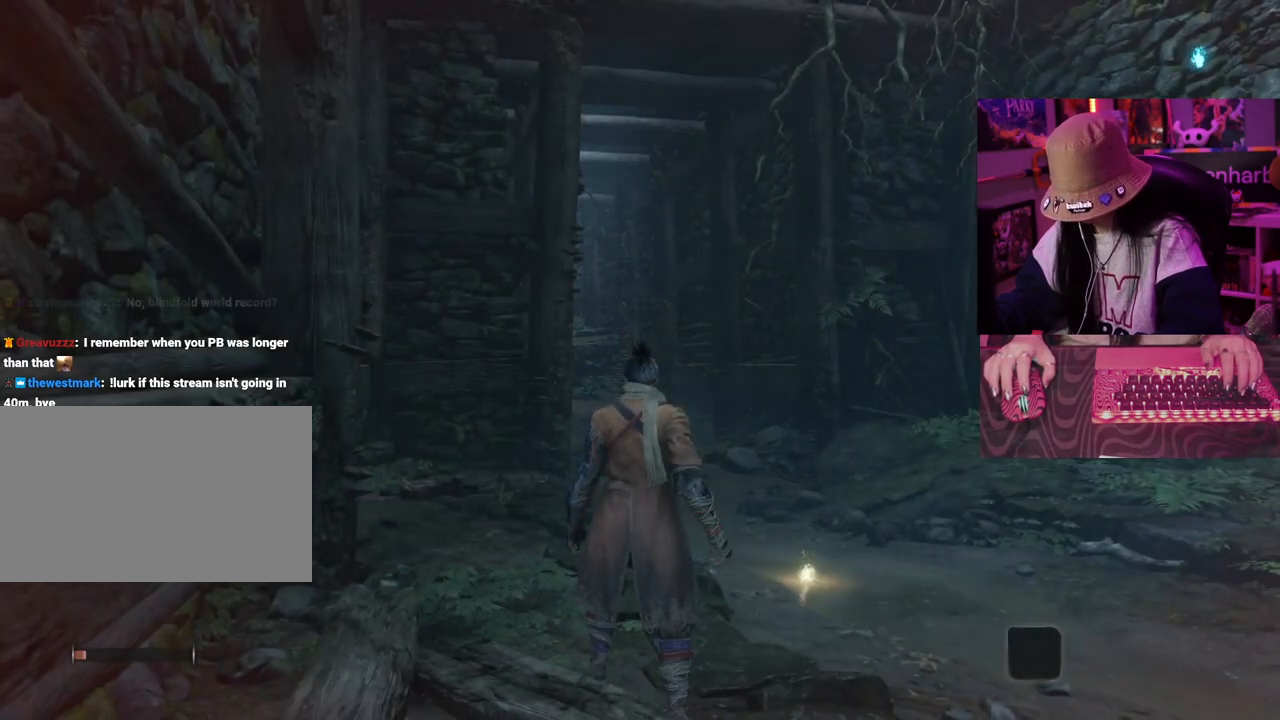
{"keys": [], "mouse": [], "events": []}
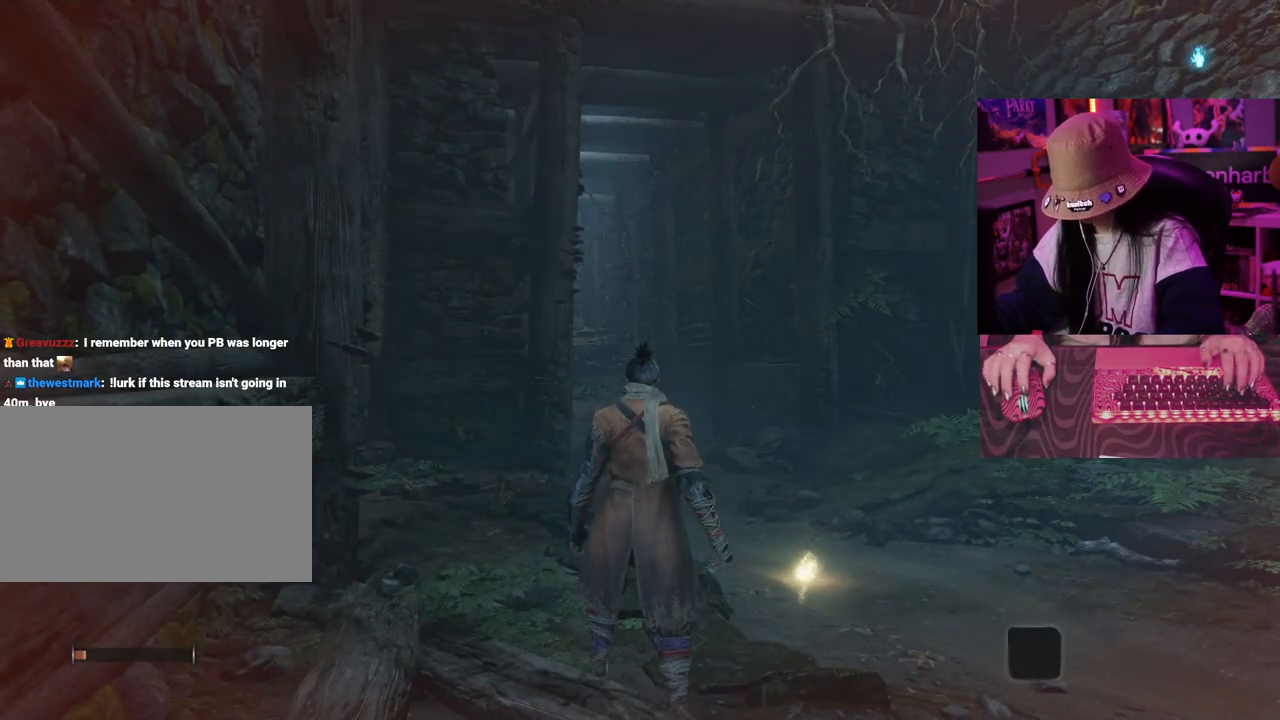
{"keys": [], "mouse": [], "events": []}
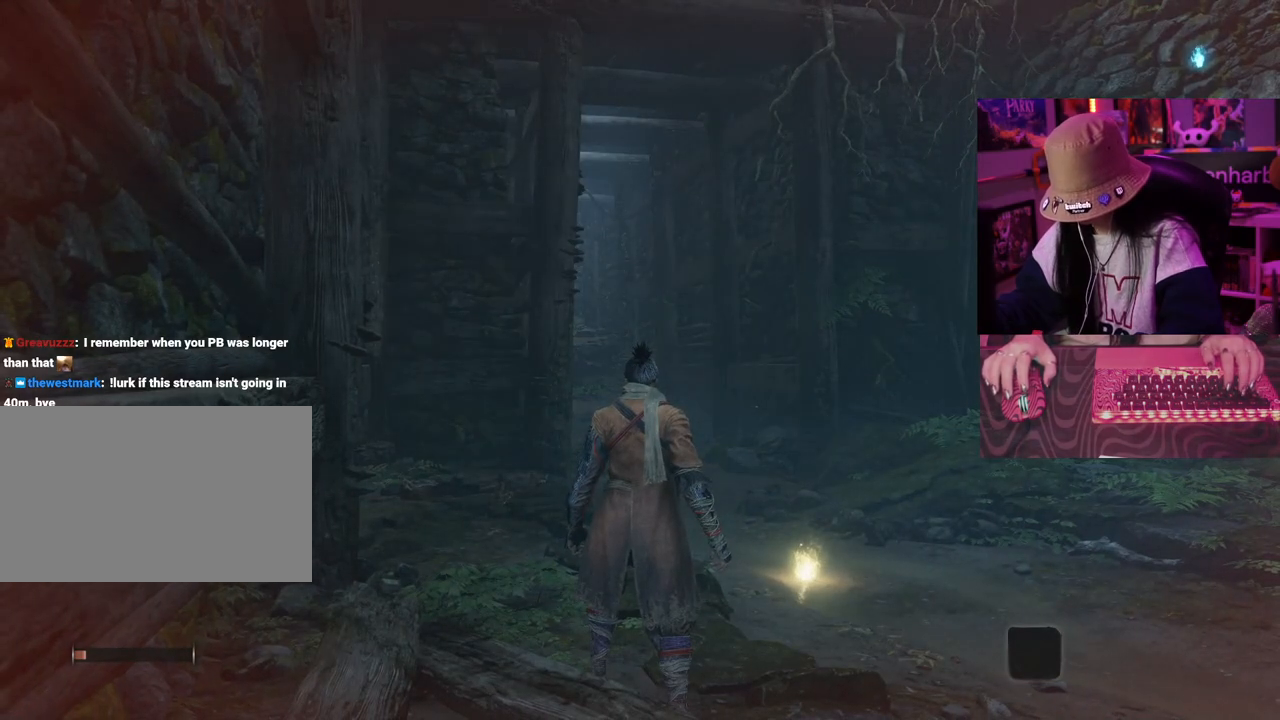
{"keys": ["w"], "mouse": [], "events": [[250, "w", "down"], [350, "space", "down"], [400, "space", "up"]]}
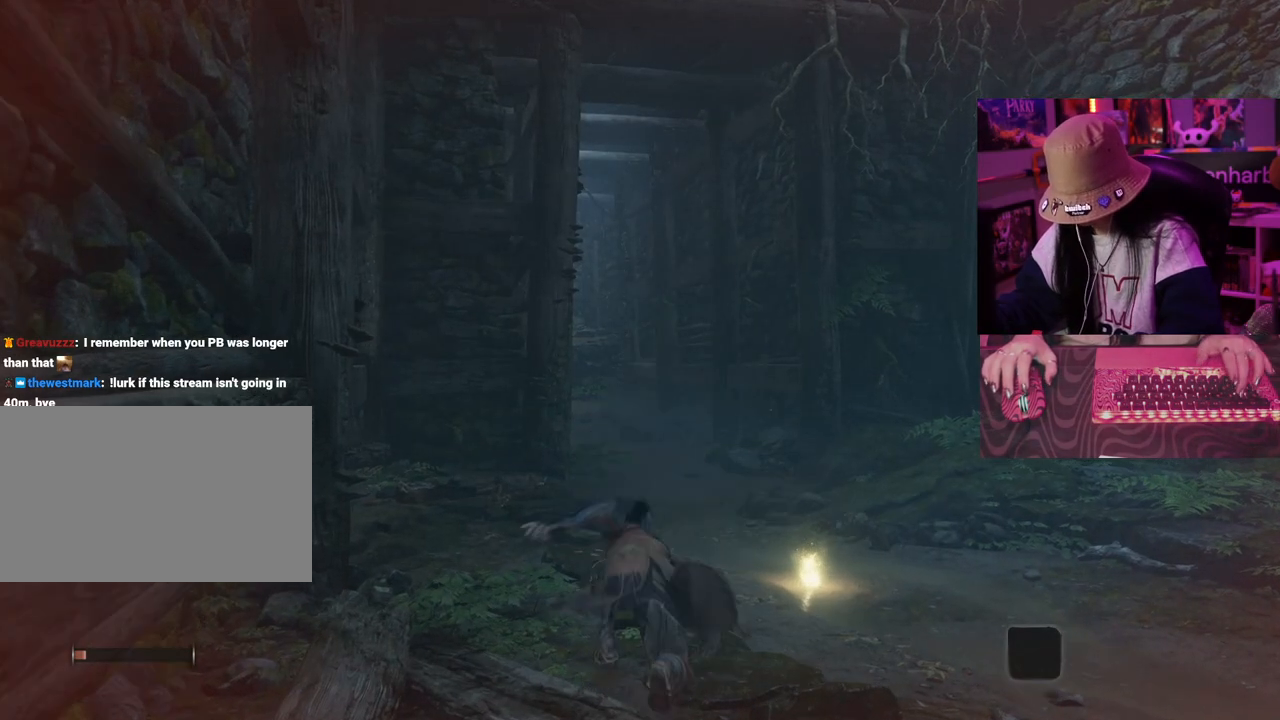
{"keys": ["w"], "mouse": [], "events": []}
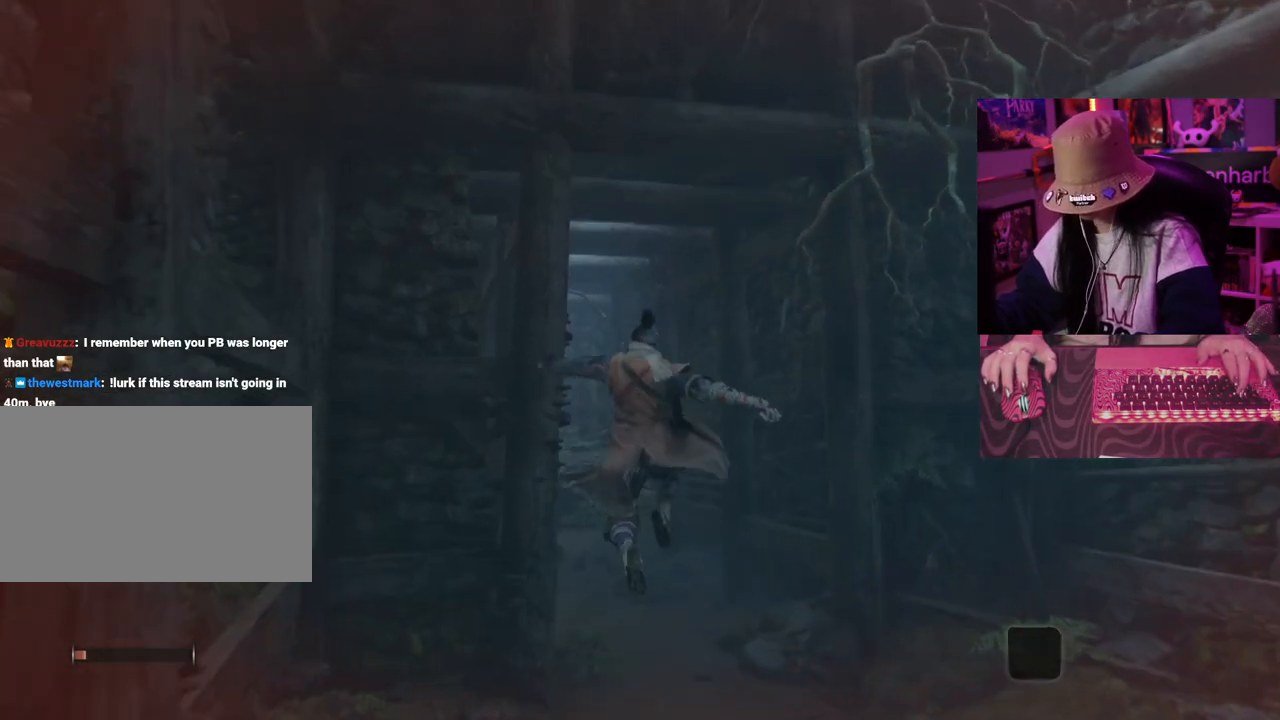
{"keys": ["w"], "mouse": [], "events": []}
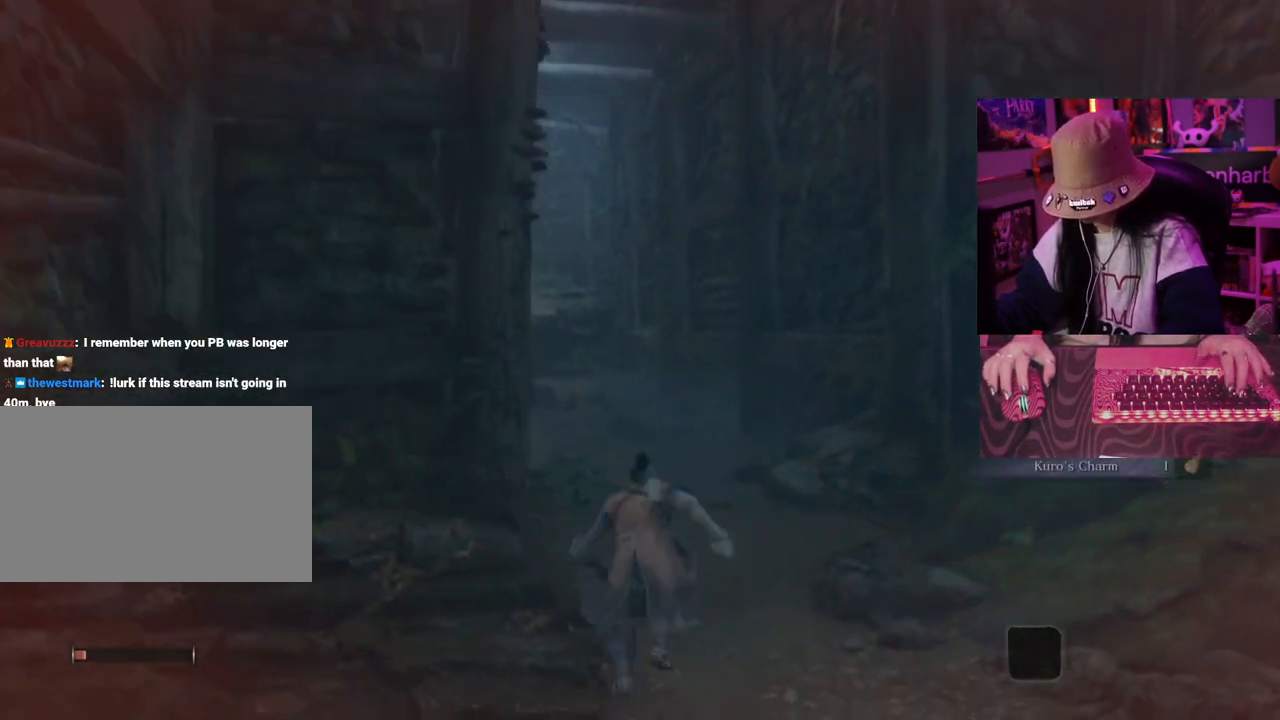
{"keys": ["w"], "mouse": [], "events": [[117, "space", "down"], [217, "space", "up"]]}
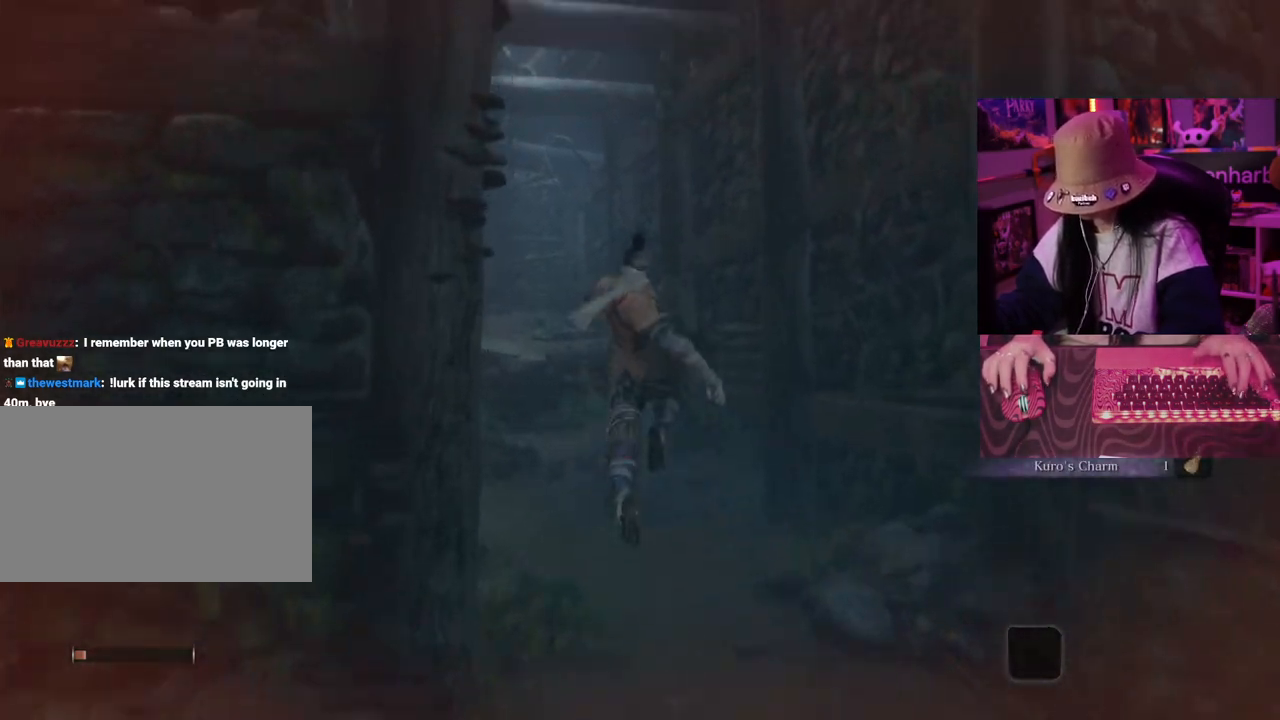
{"keys": ["w"], "mouse": [], "events": []}
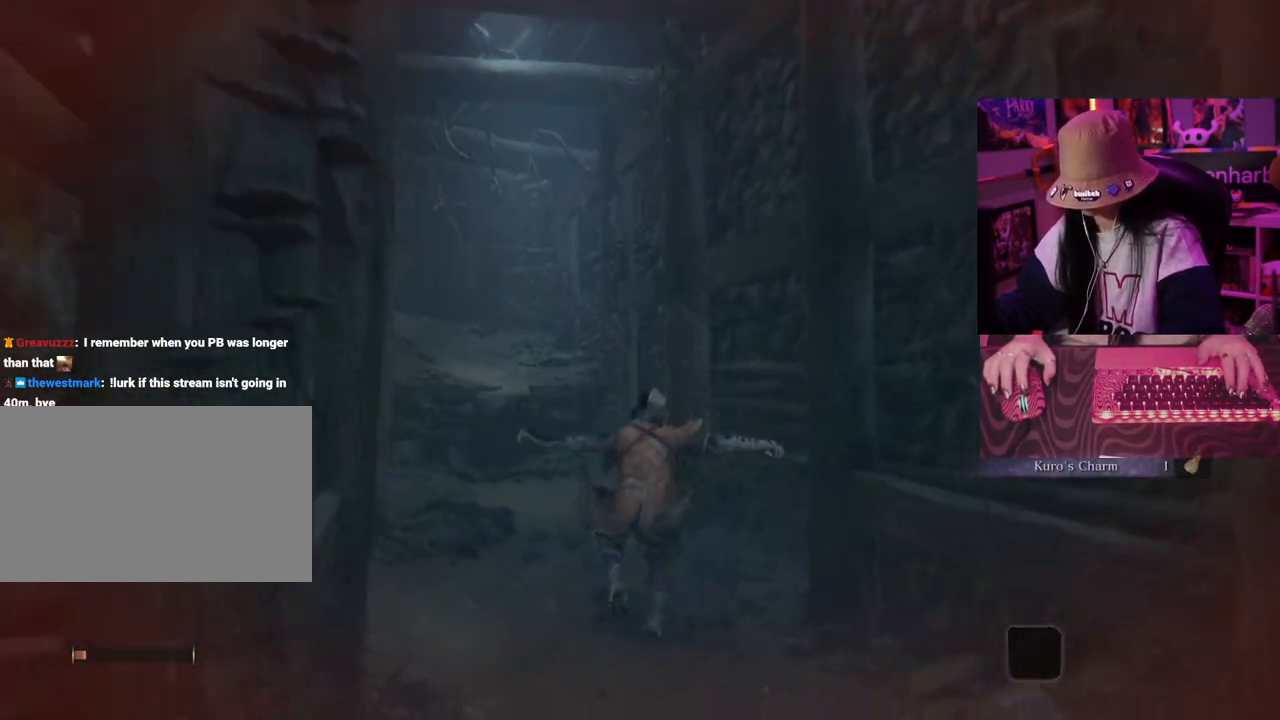
{"keys": ["w"], "mouse": [], "events": [[383, "space", "down"], [483, "space", "up"]]}
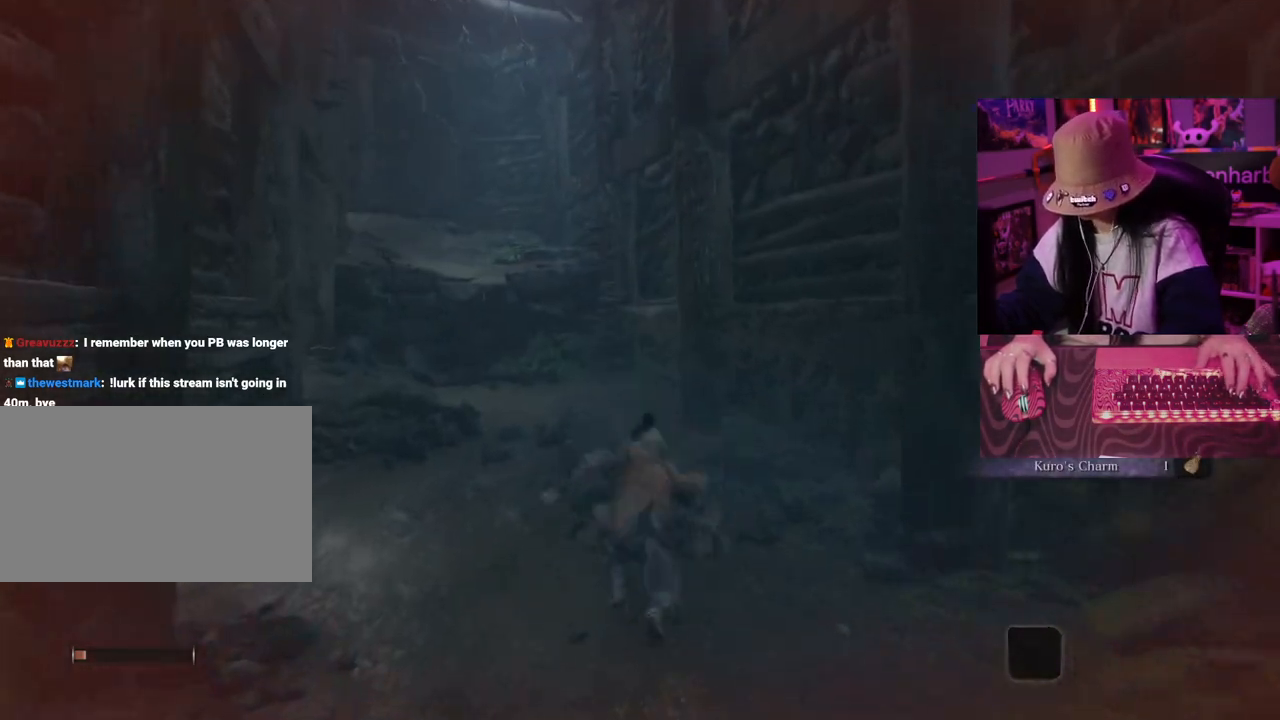
{"keys": ["w"], "mouse": [], "events": []}
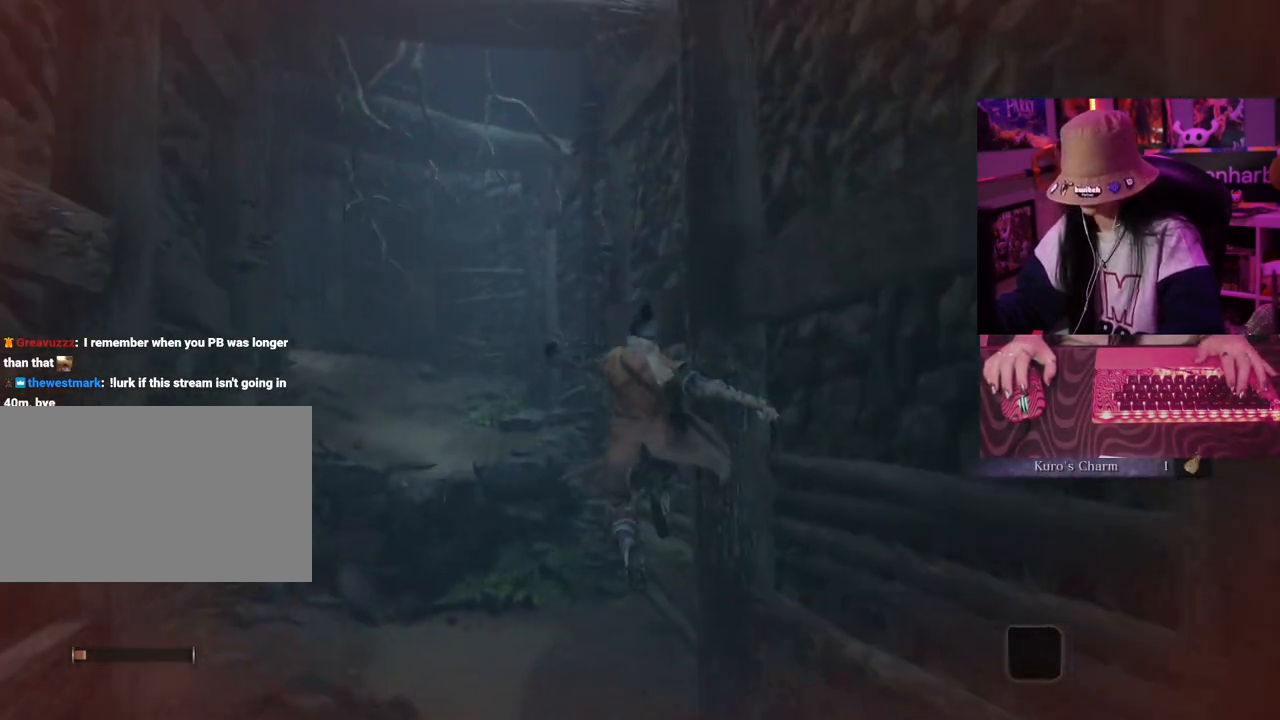
{"keys": ["w"], "mouse": [], "events": []}
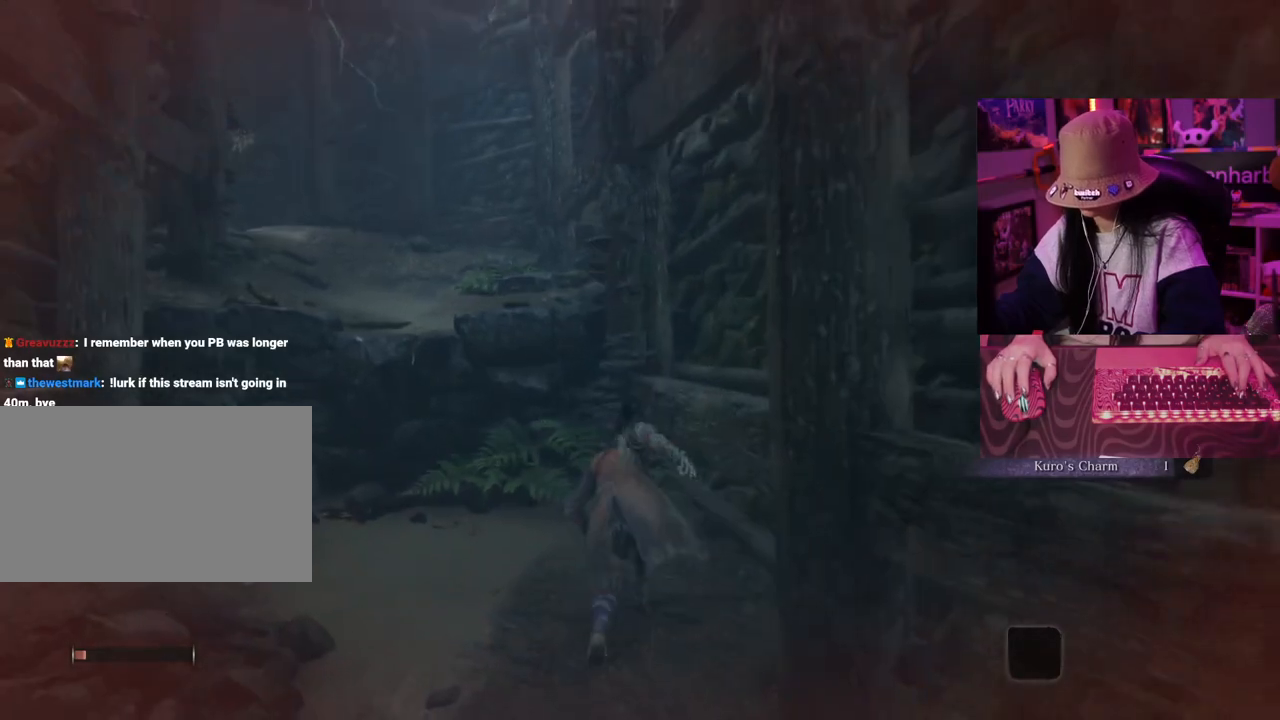
{"keys": ["w"], "mouse": [], "events": [[200, "space", "down"], [283, "space", "up"]]}
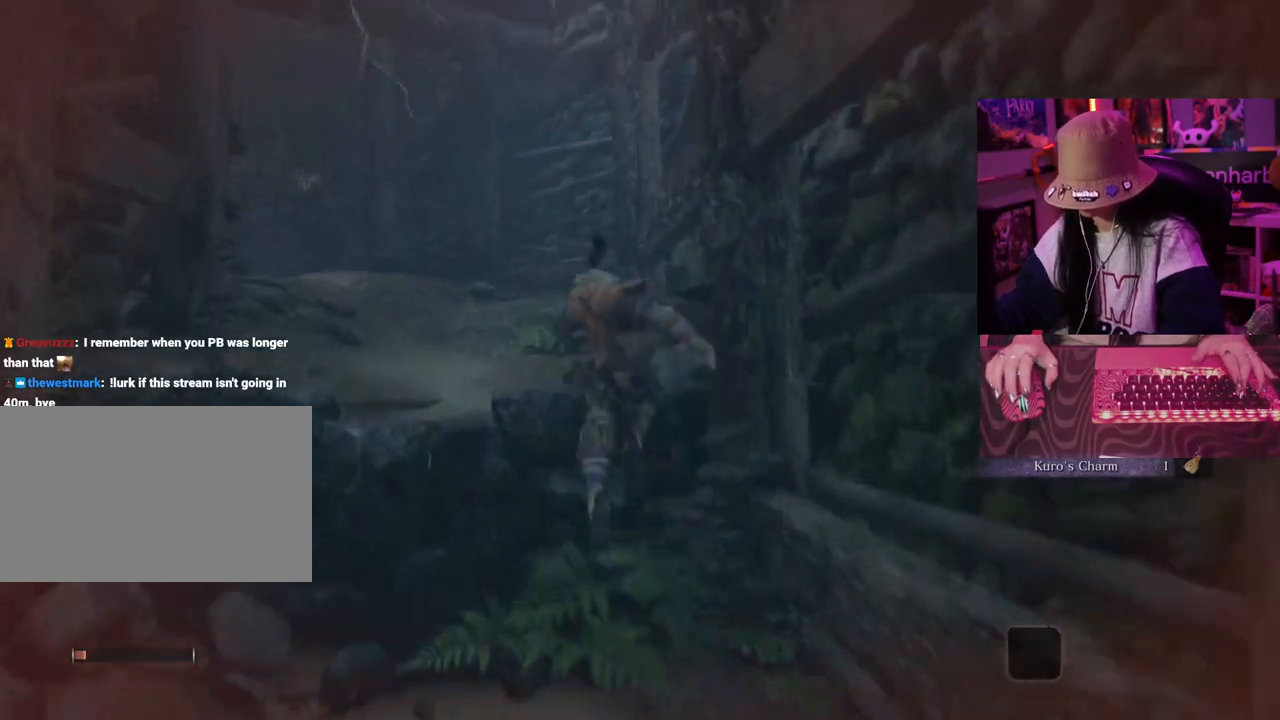
{"keys": ["w"], "mouse": [], "events": []}
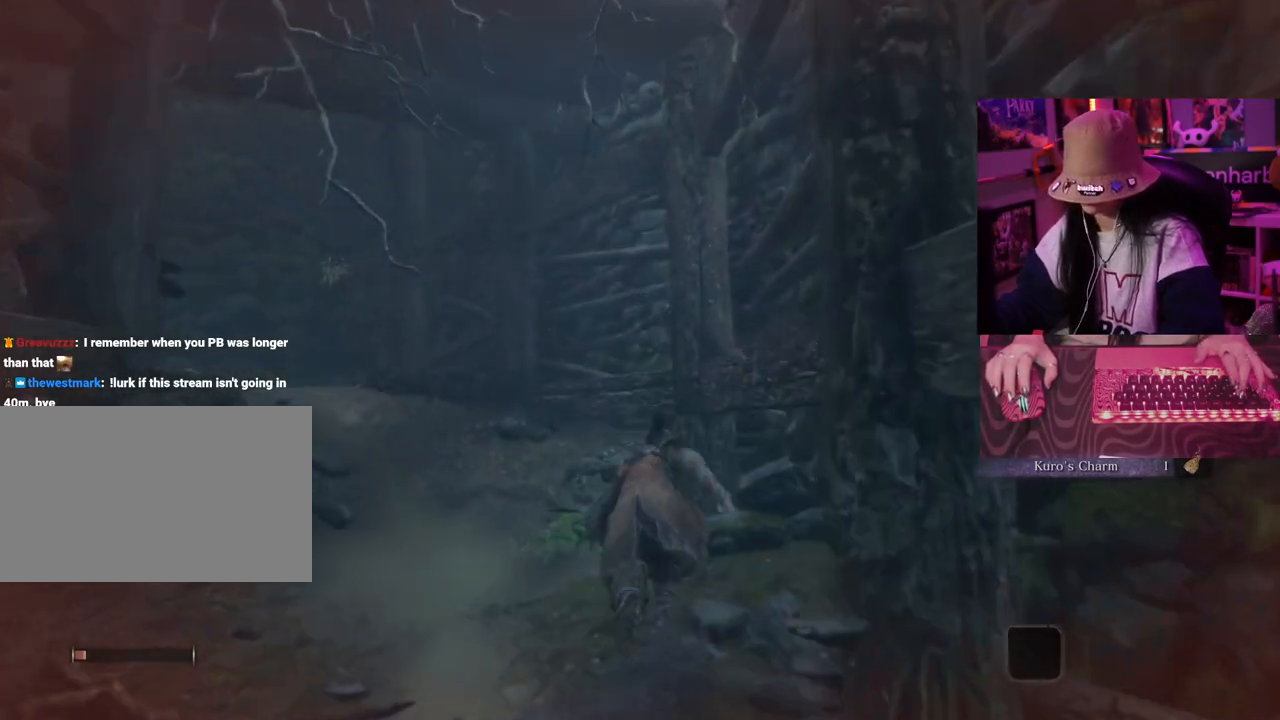
{"keys": ["space", "w"], "mouse": [], "events": [[417, "space", "down"]]}
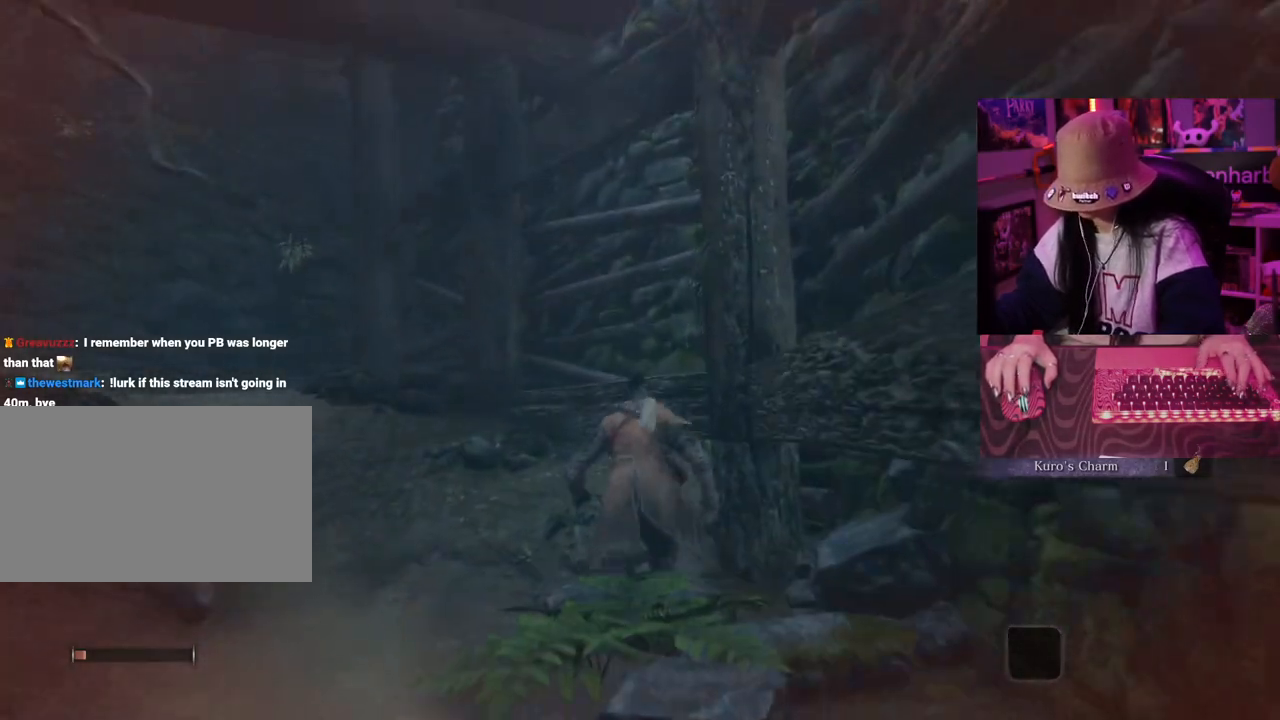
{"keys": ["w"], "mouse": [], "events": [[50, "space", "up"]]}
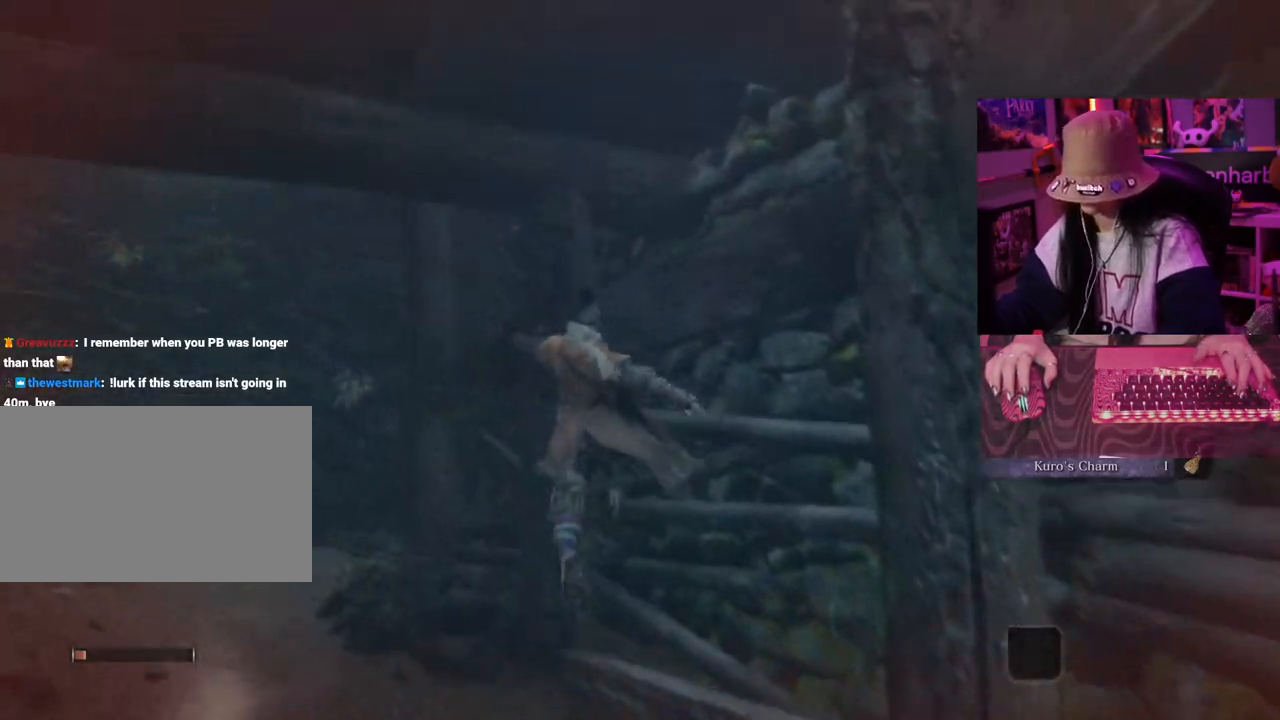
{"keys": ["w"], "mouse": [], "events": []}
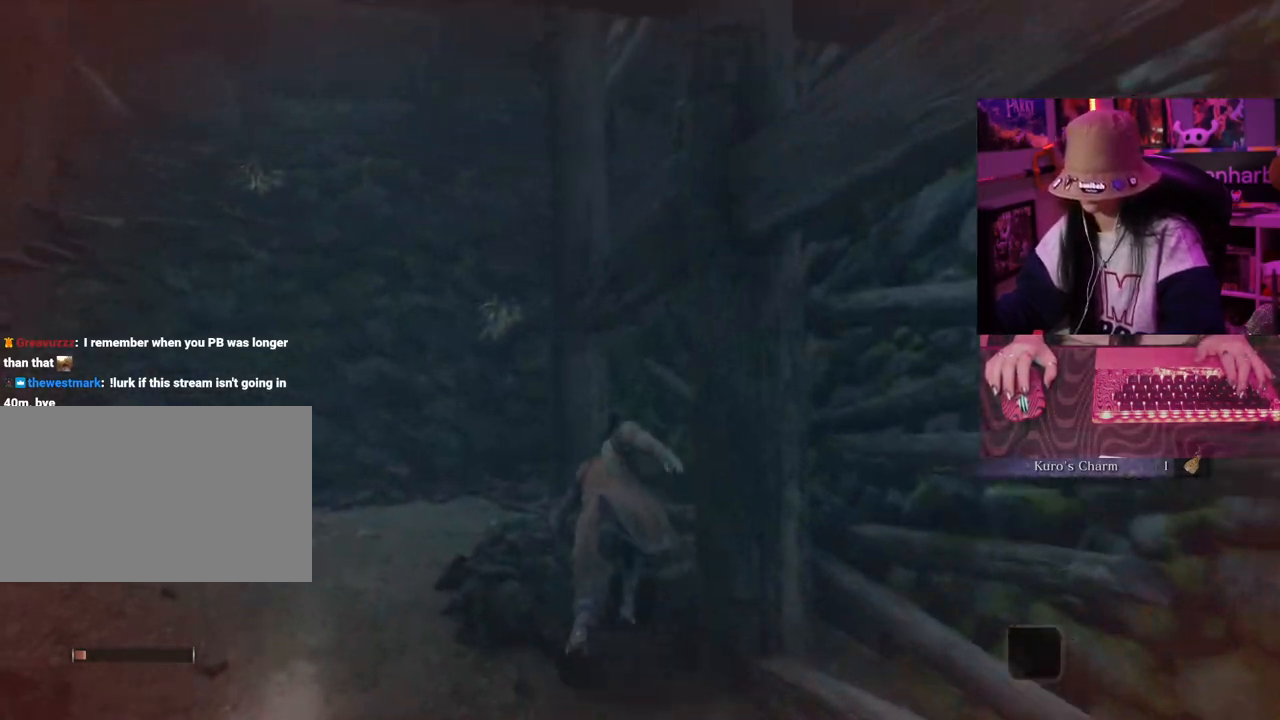
{"keys": ["w"], "mouse": [], "events": [[317, "space", "down"], [417, "space", "up"]]}
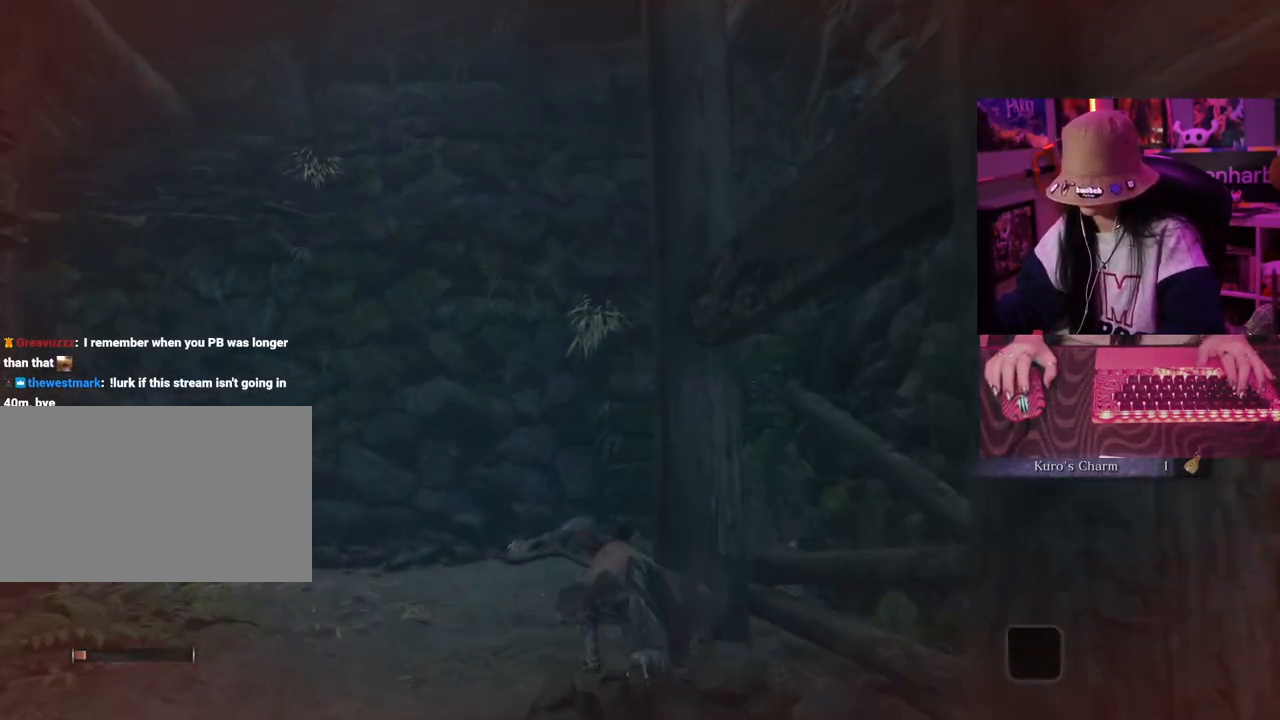
{"keys": ["w"], "mouse": [], "events": []}
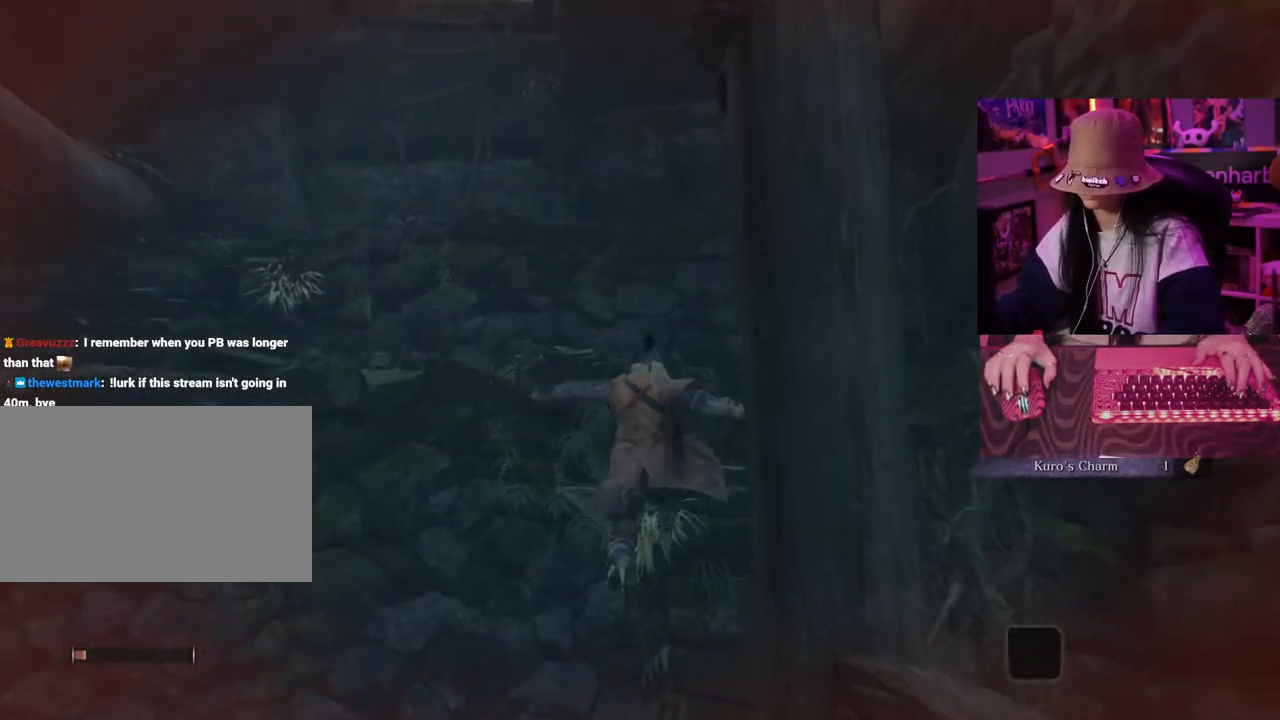
{"keys": ["w"], "mouse": [], "events": []}
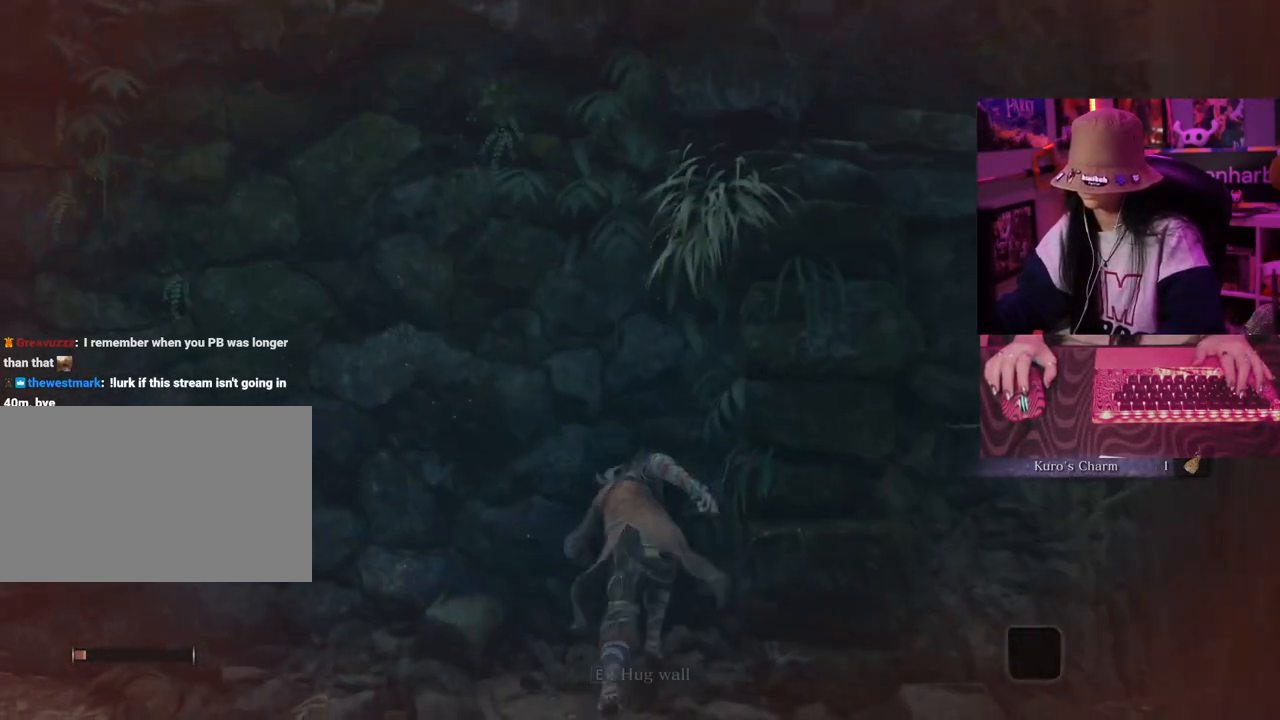
{"keys": ["w"], "mouse": [], "events": []}
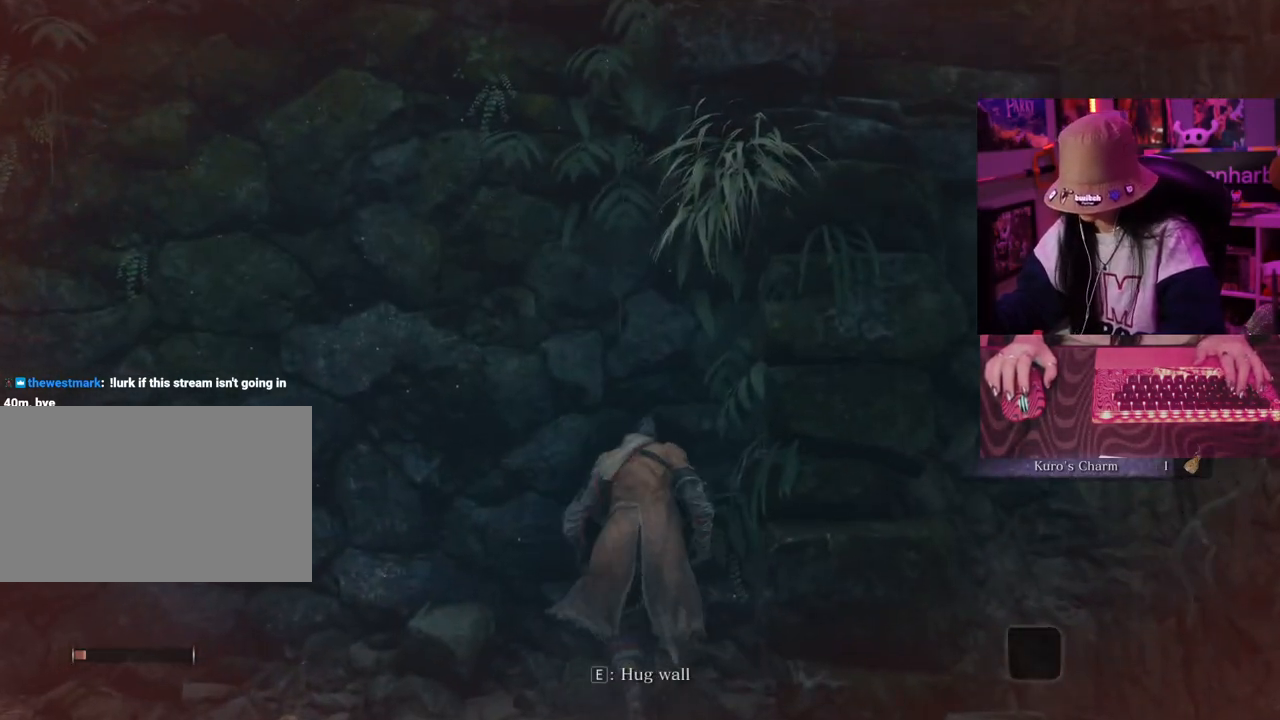
{"keys": ["w"], "mouse": [], "events": []}
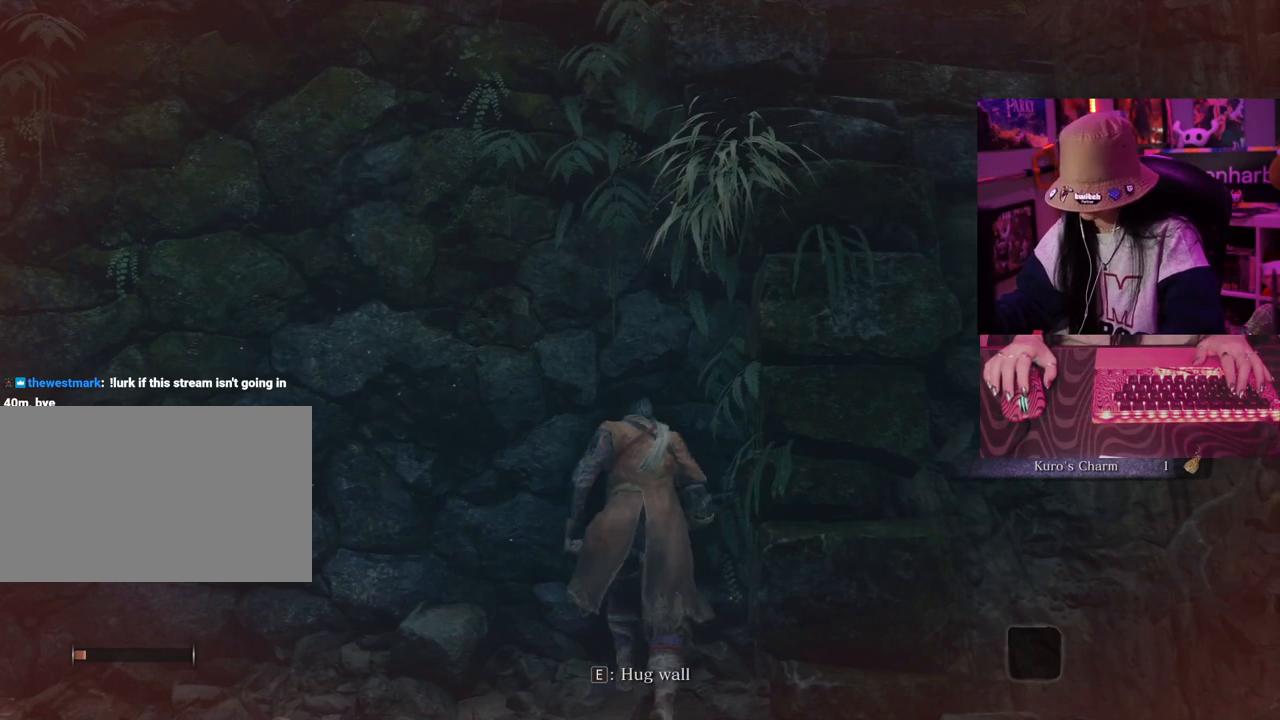
{"keys": ["w"], "mouse": [], "events": []}
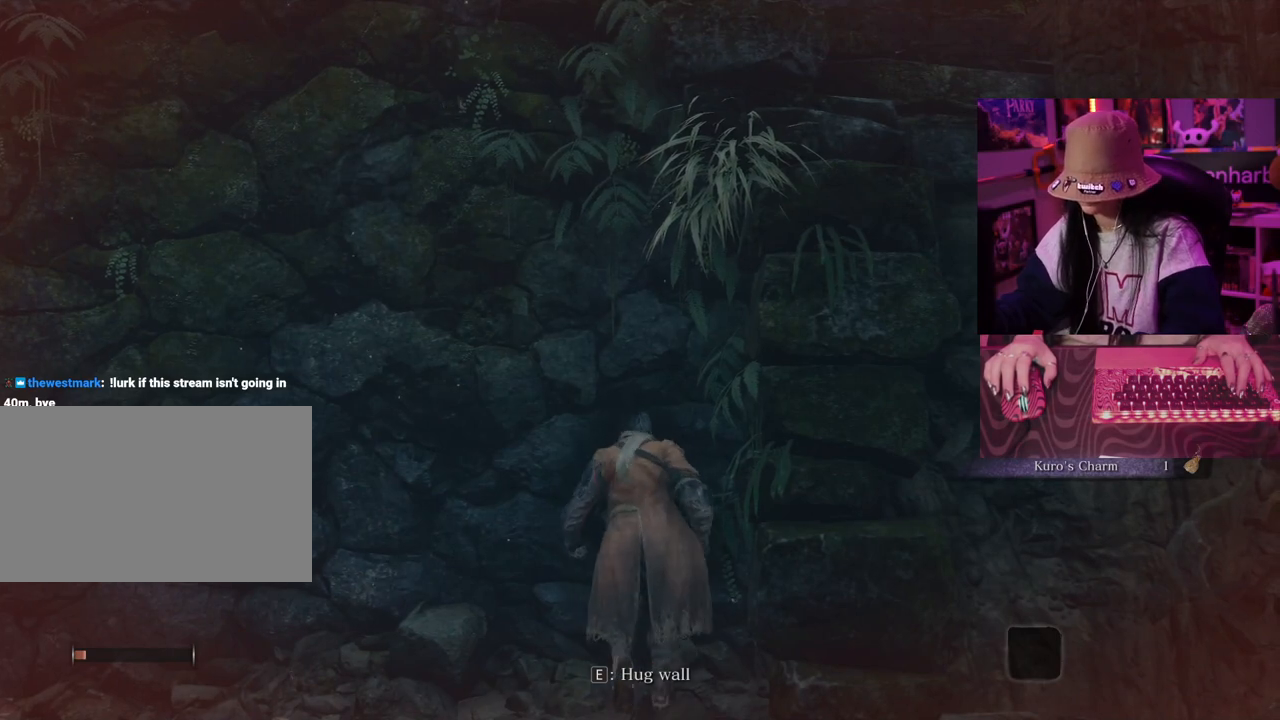
{"keys": ["w"], "mouse": [], "events": []}
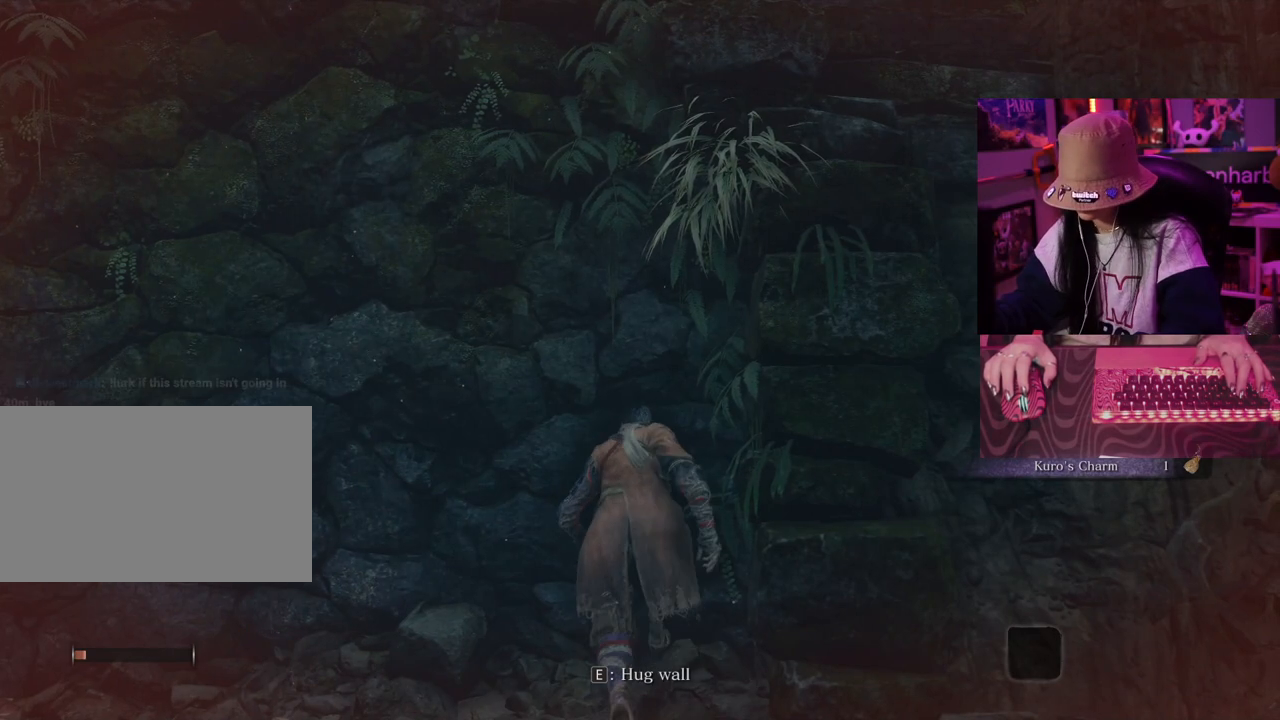
{"keys": ["w"], "mouse": [], "events": []}
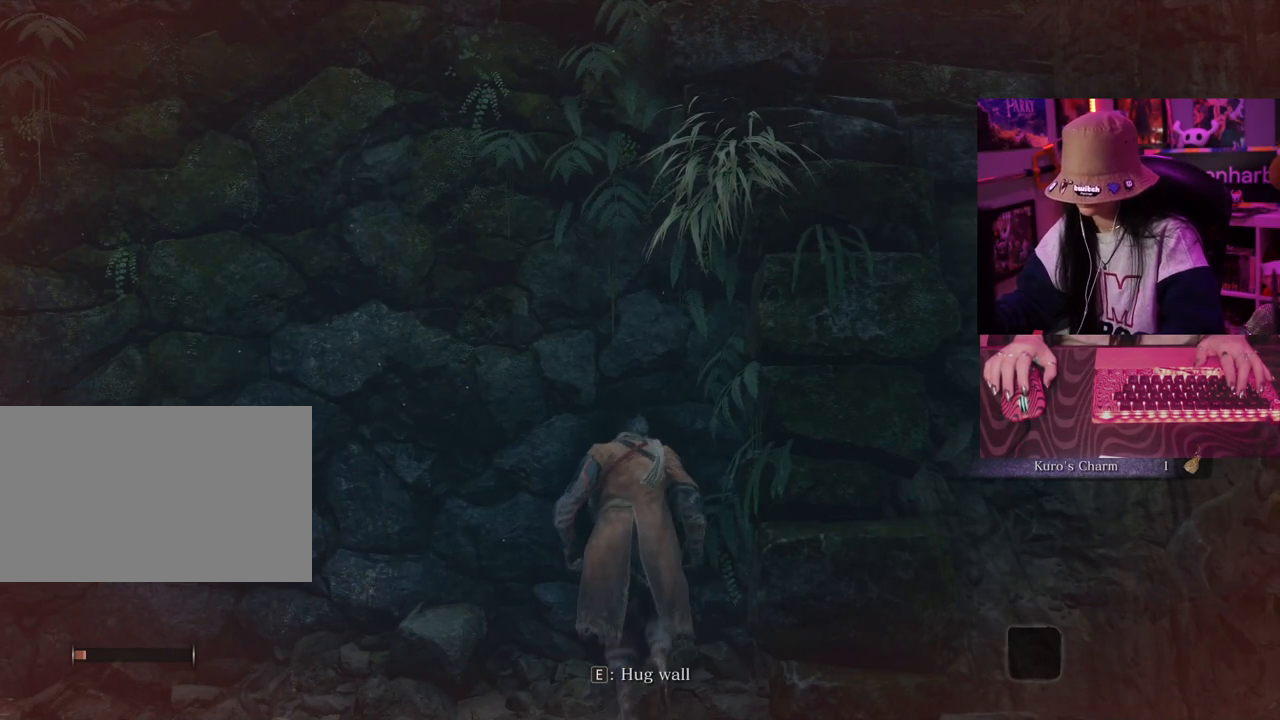
{"keys": [], "mouse": [], "events": [[17, "w", "up"]]}
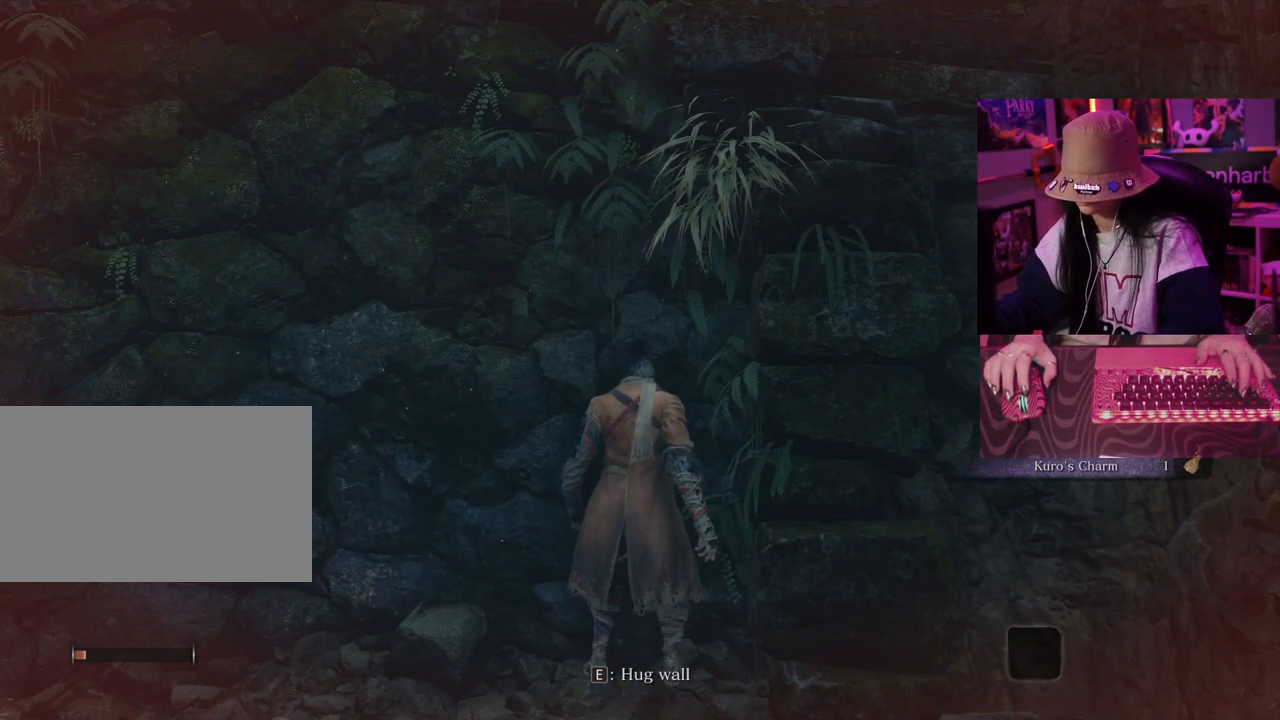
{"keys": [], "mouse": [], "events": []}
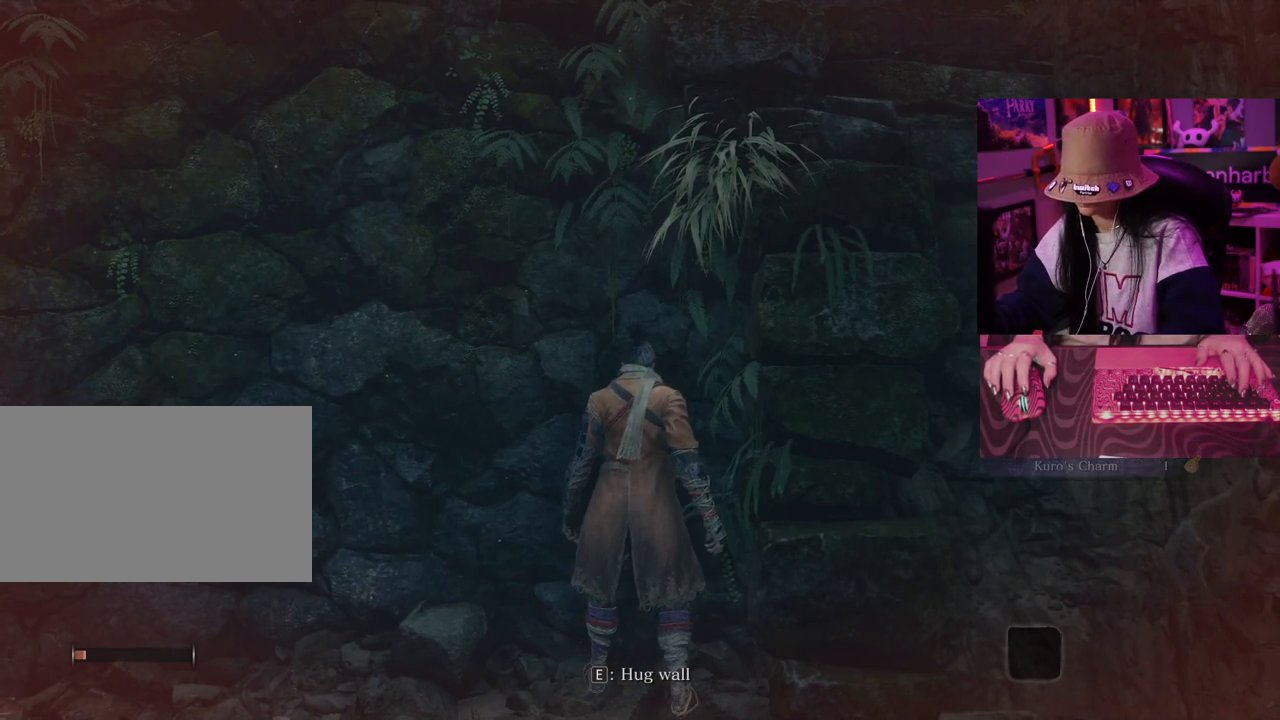
{"keys": ["w"], "mouse": [], "events": [[433, "w", "down"]]}